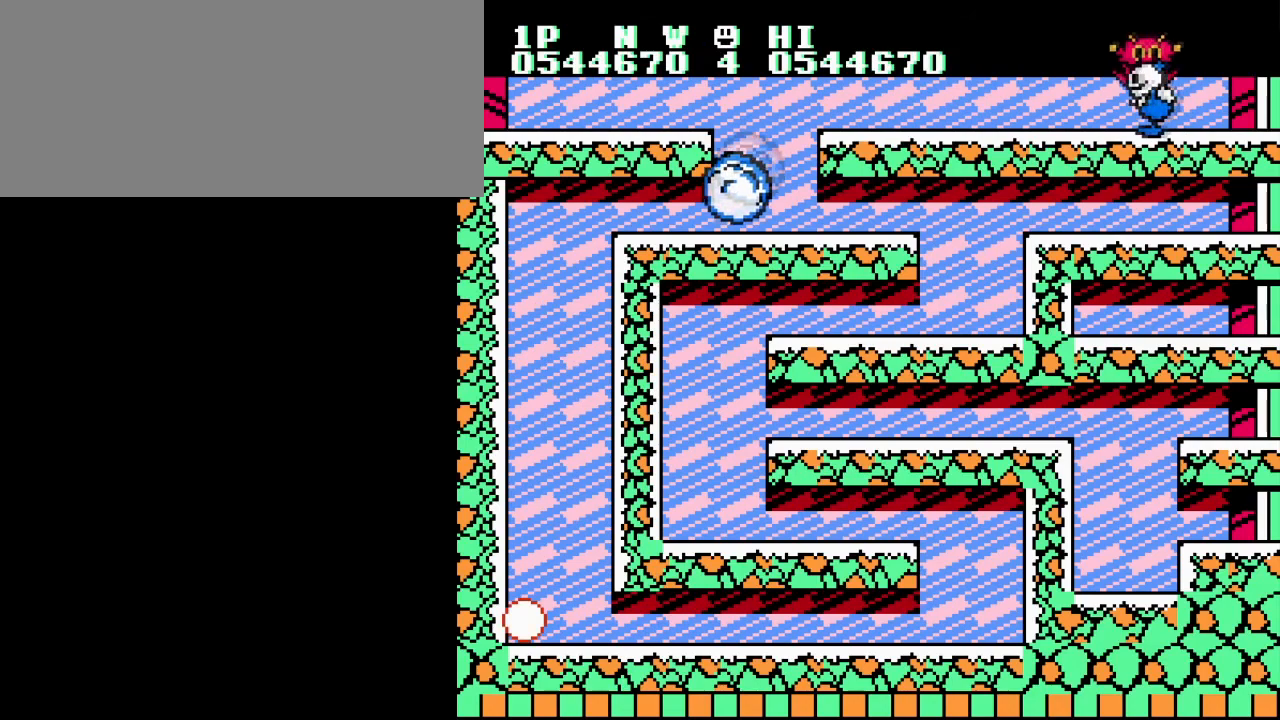
Gameplay with a controller (Nintendo layout); each line is a JSON object with the inputs held at the frame after it. "events" lists button and stick changes between this image and that frame as [ms after this image, input, new state], when the widget could be followed in between. Not read: L3 R3.
{"buttons": [], "events": [[34, "DPAD_RIGHT", "down"], [50, "DPAD_LEFT", "up"], [117, "DPAD_LEFT", "down"], [117, "DPAD_RIGHT", "up"], [234, "DPAD_LEFT", "up"]]}
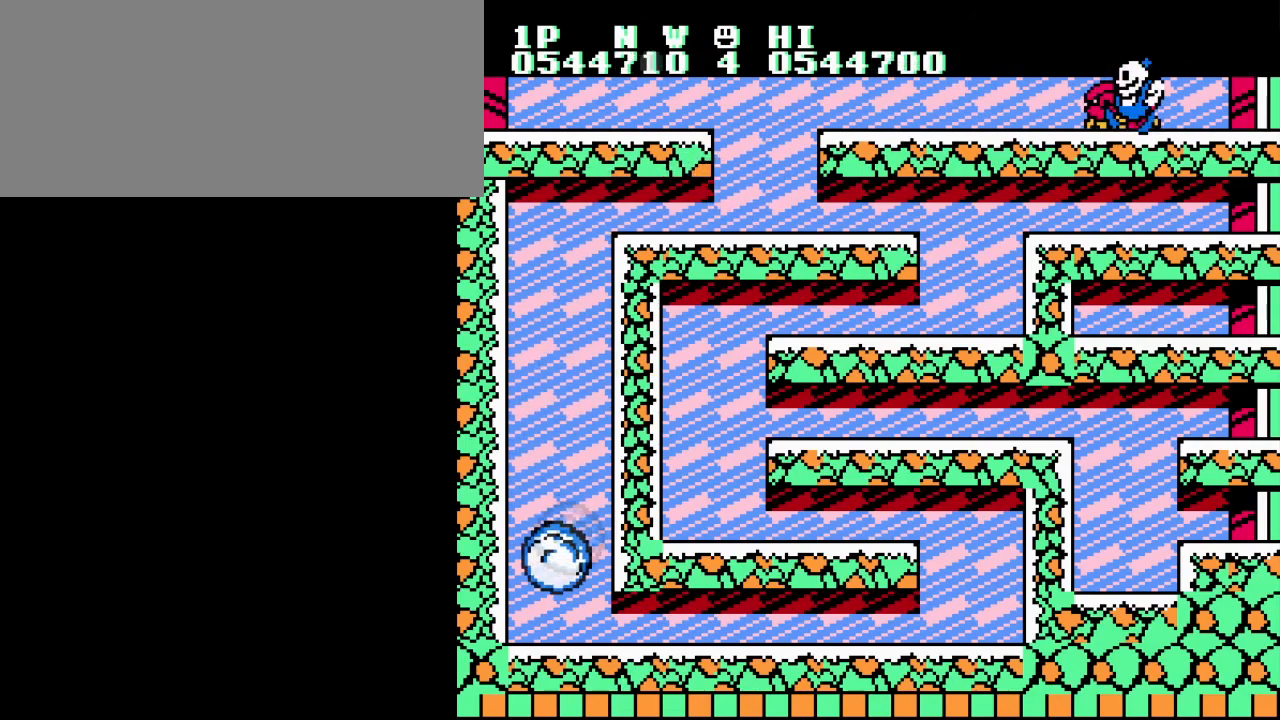
{"buttons": [], "events": [[267, "DPAD_LEFT", "down"], [333, "DPAD_LEFT", "up"]]}
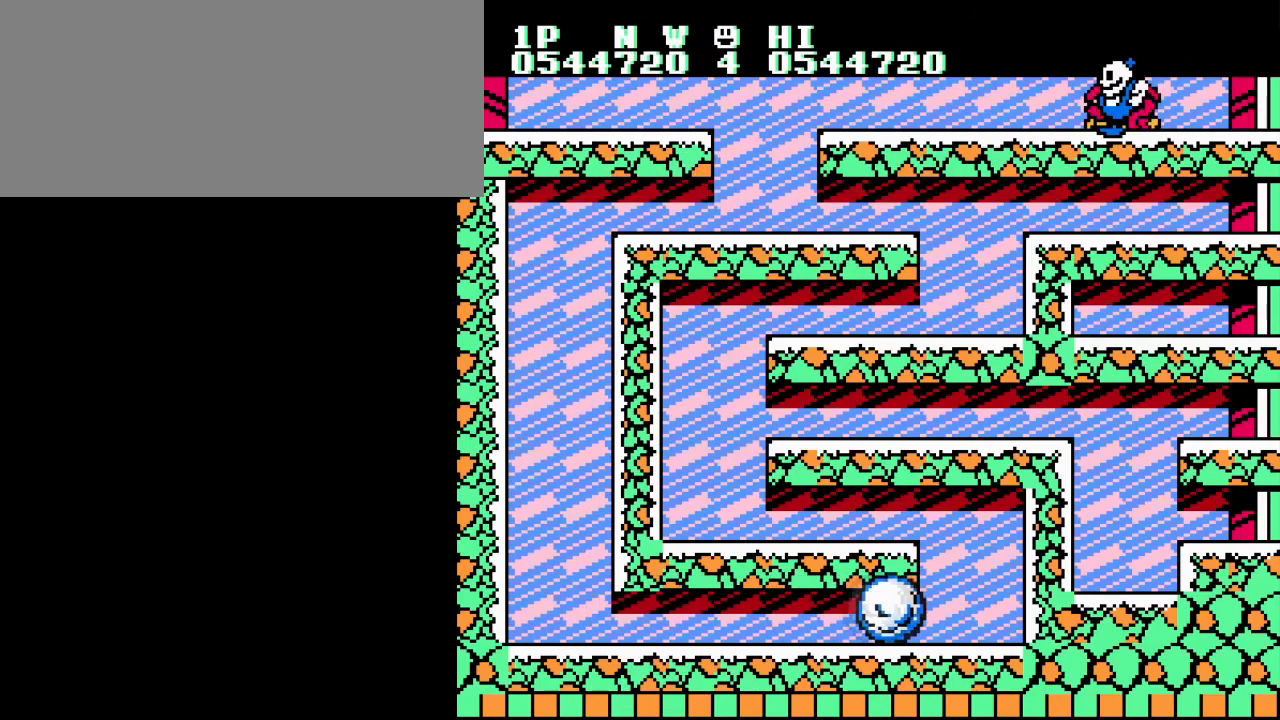
{"buttons": [], "events": []}
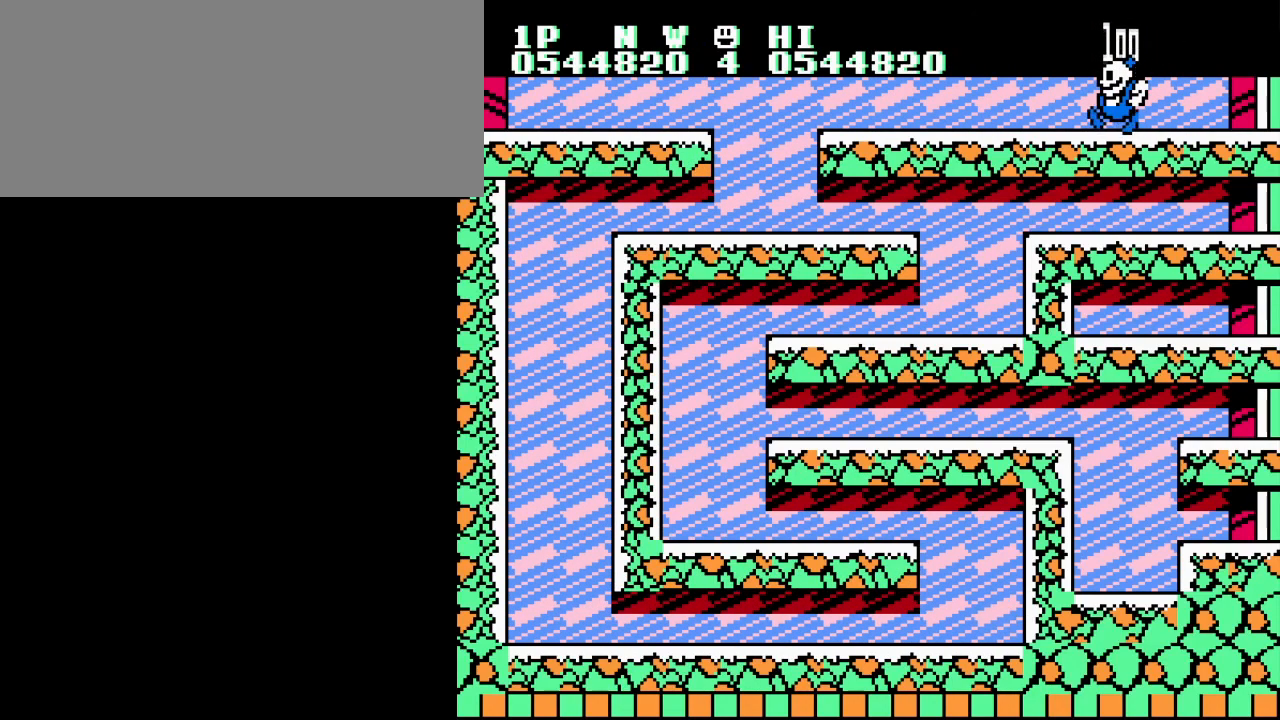
{"buttons": ["DPAD_LEFT"], "events": [[83, "DPAD_LEFT", "down"]]}
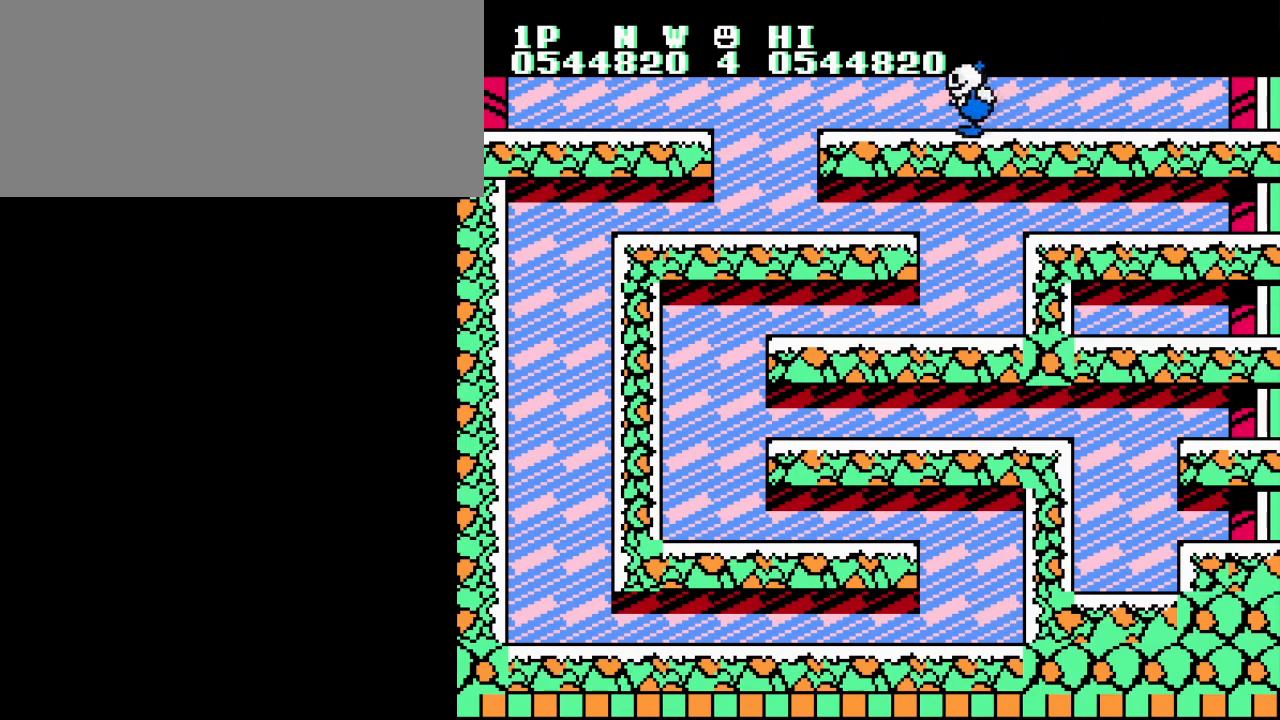
{"buttons": ["DPAD_LEFT"], "events": [[334, "A", "down"], [467, "A", "up"]]}
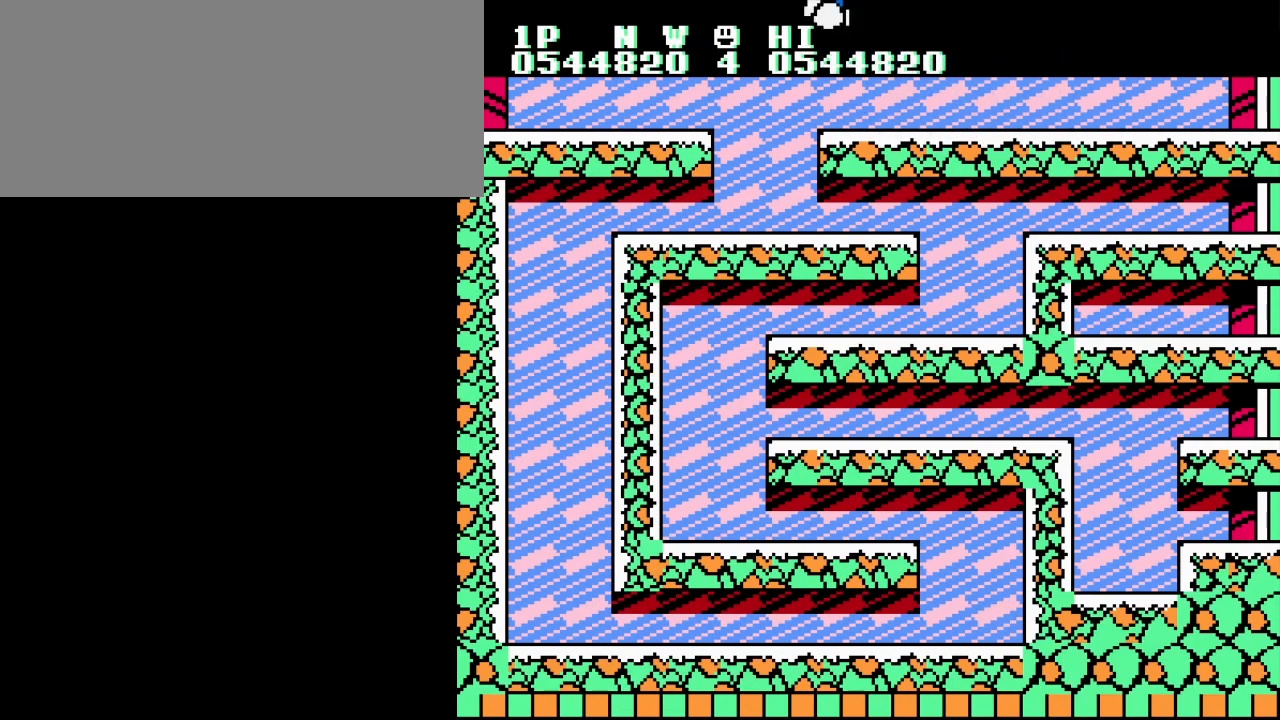
{"buttons": ["DPAD_LEFT"], "events": []}
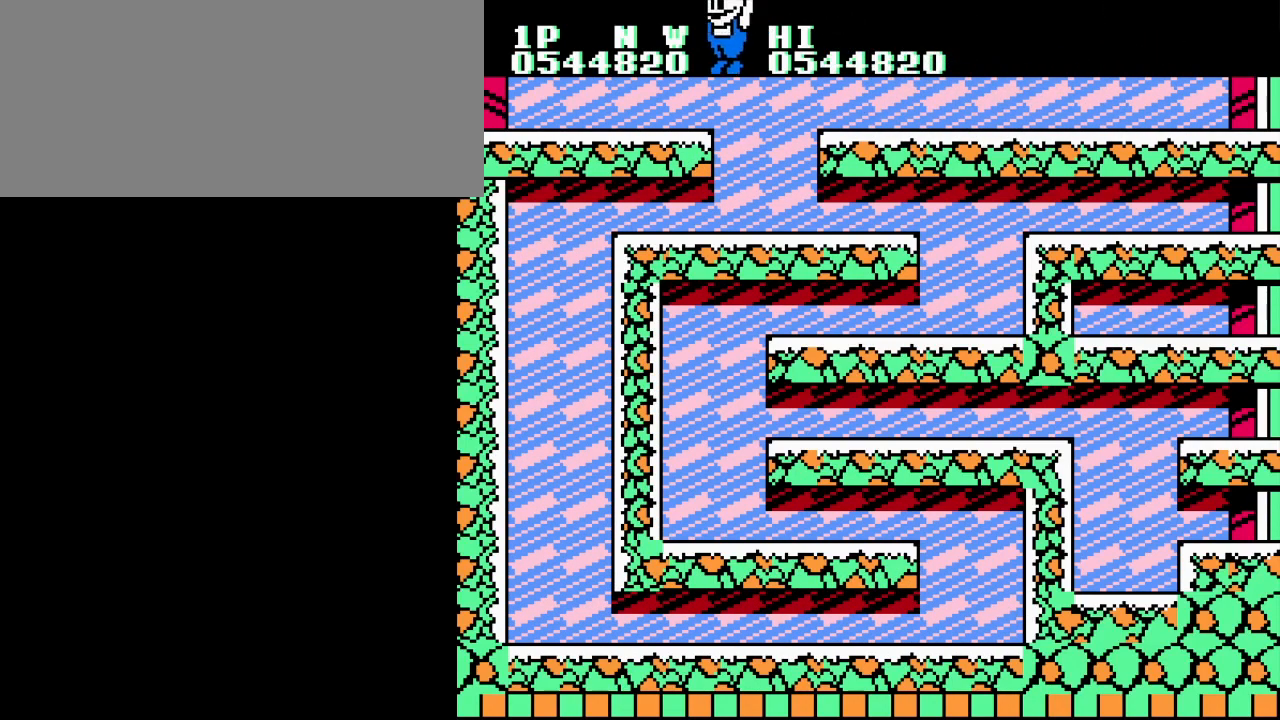
{"buttons": [], "events": [[300, "DPAD_LEFT", "up"]]}
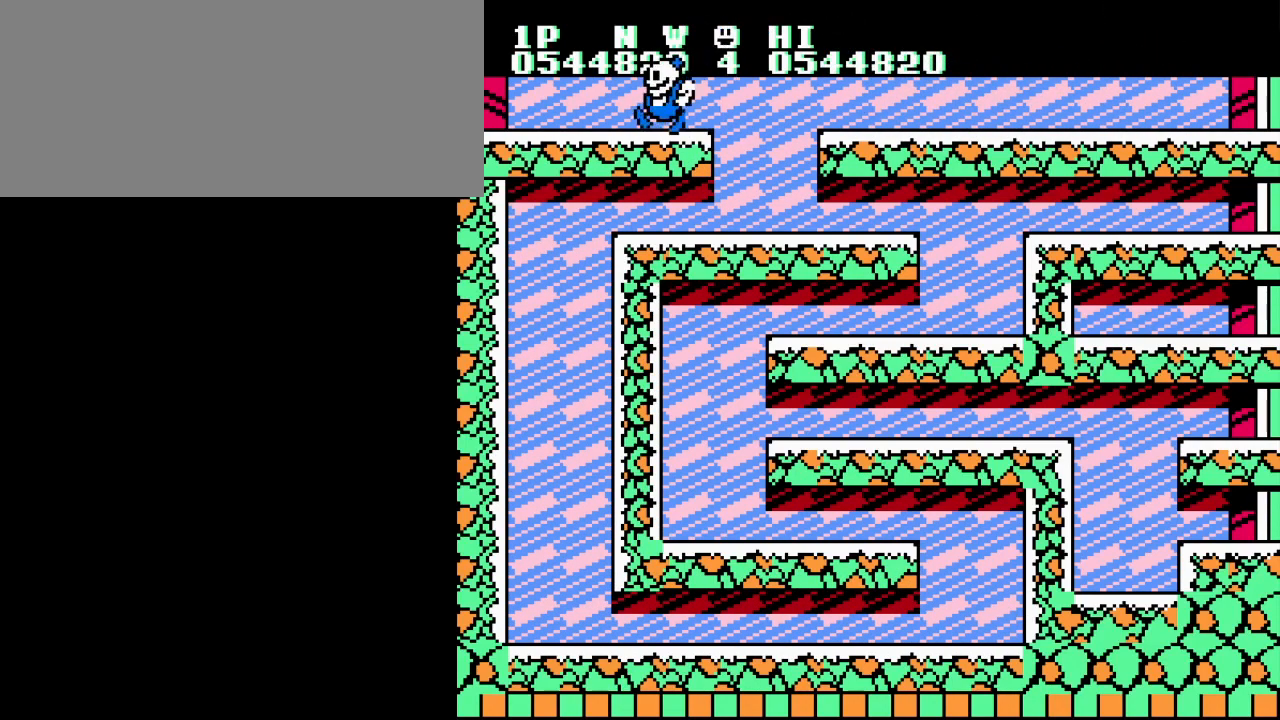
{"buttons": [], "events": []}
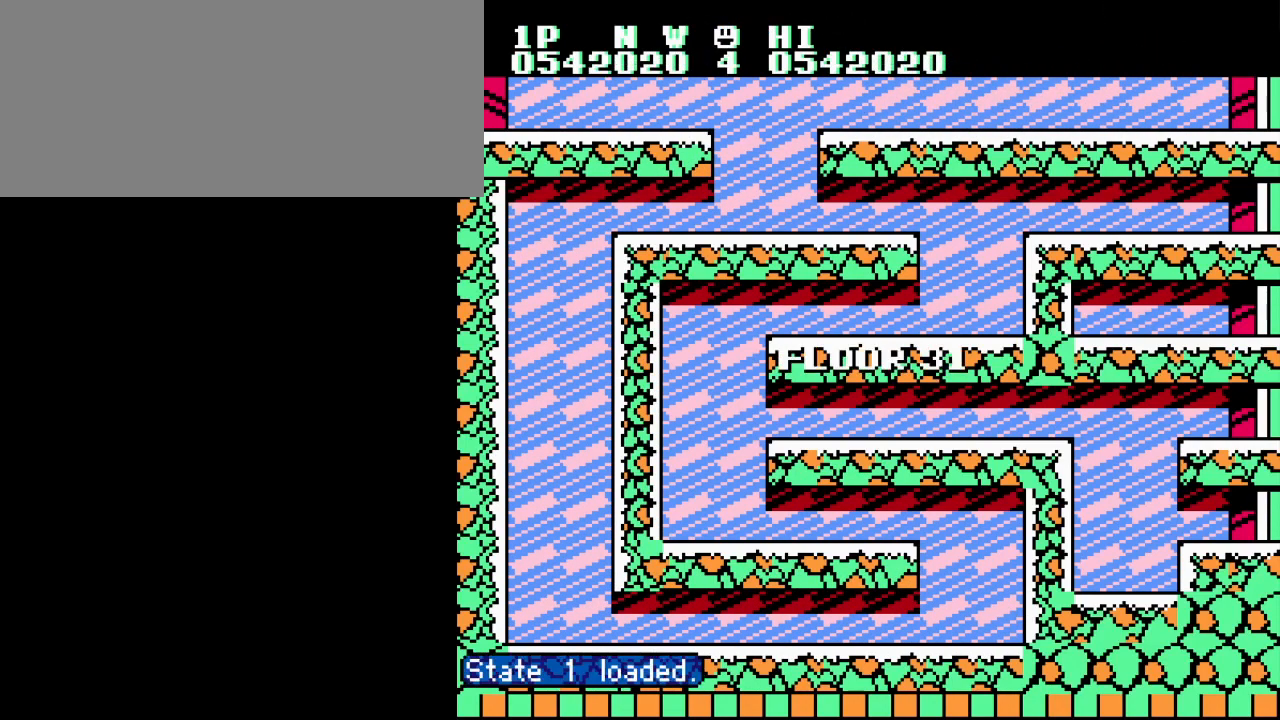
{"buttons": [], "events": []}
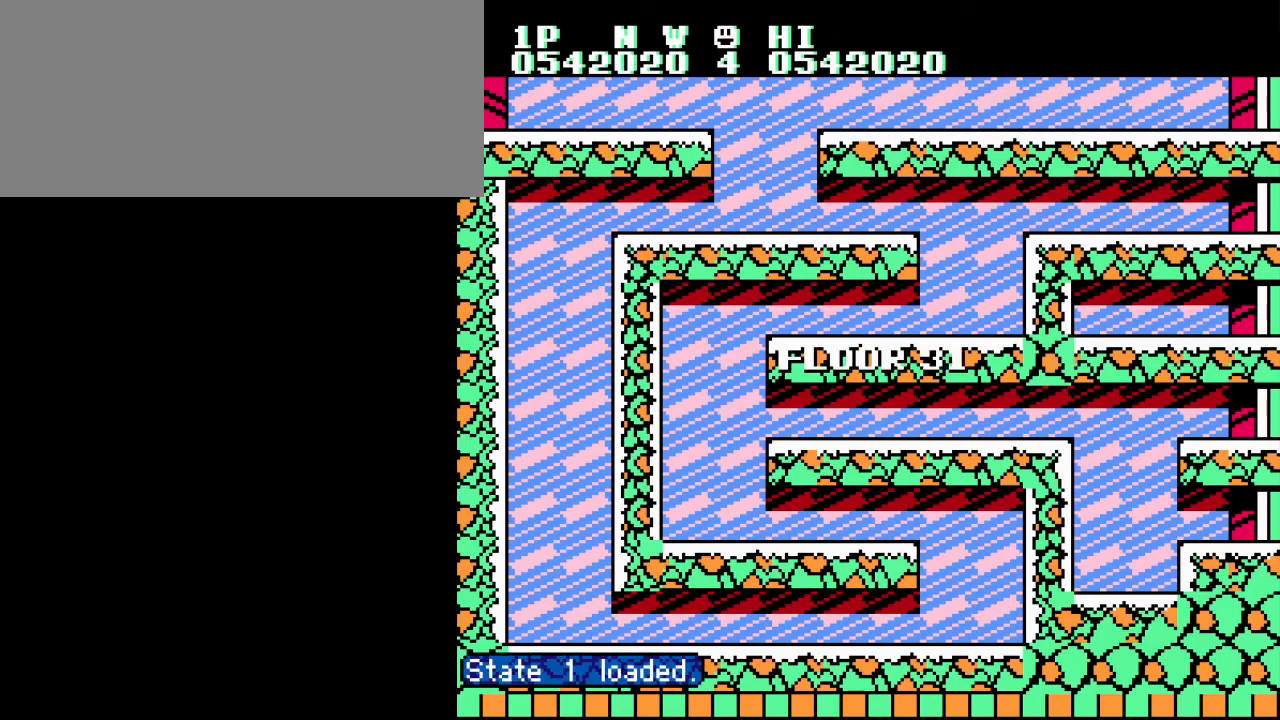
{"buttons": [], "events": []}
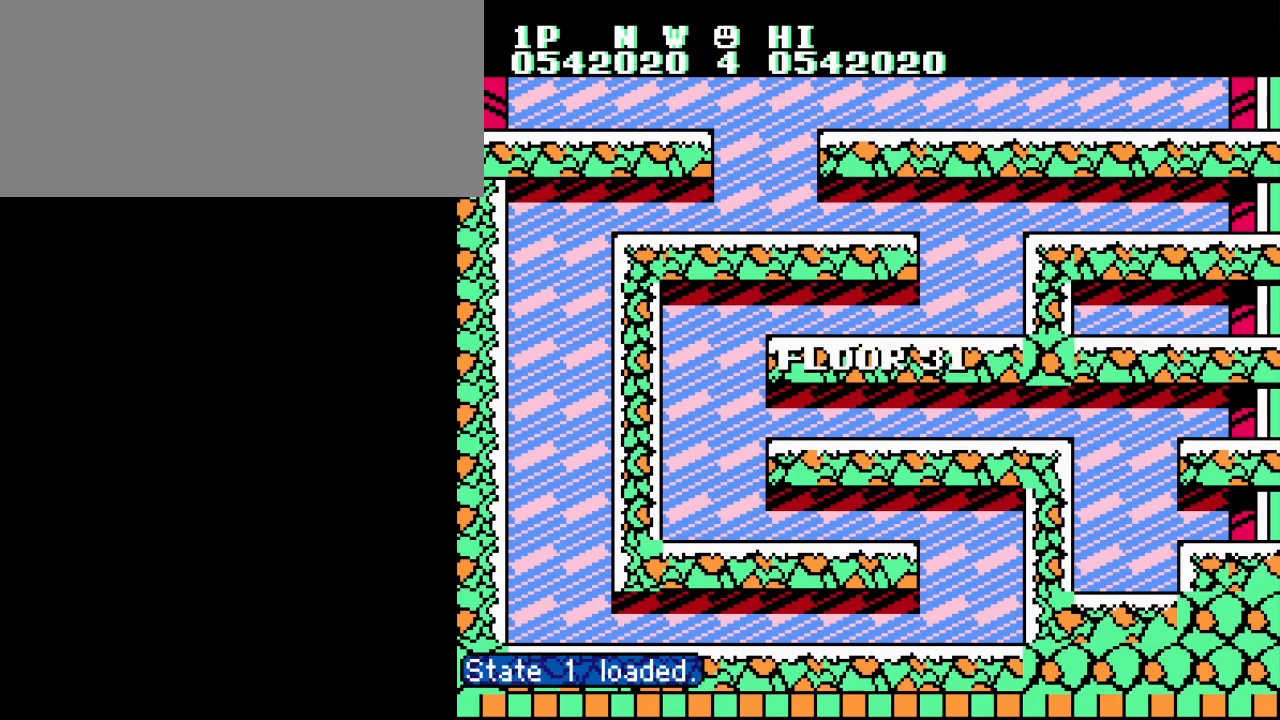
{"buttons": [], "events": []}
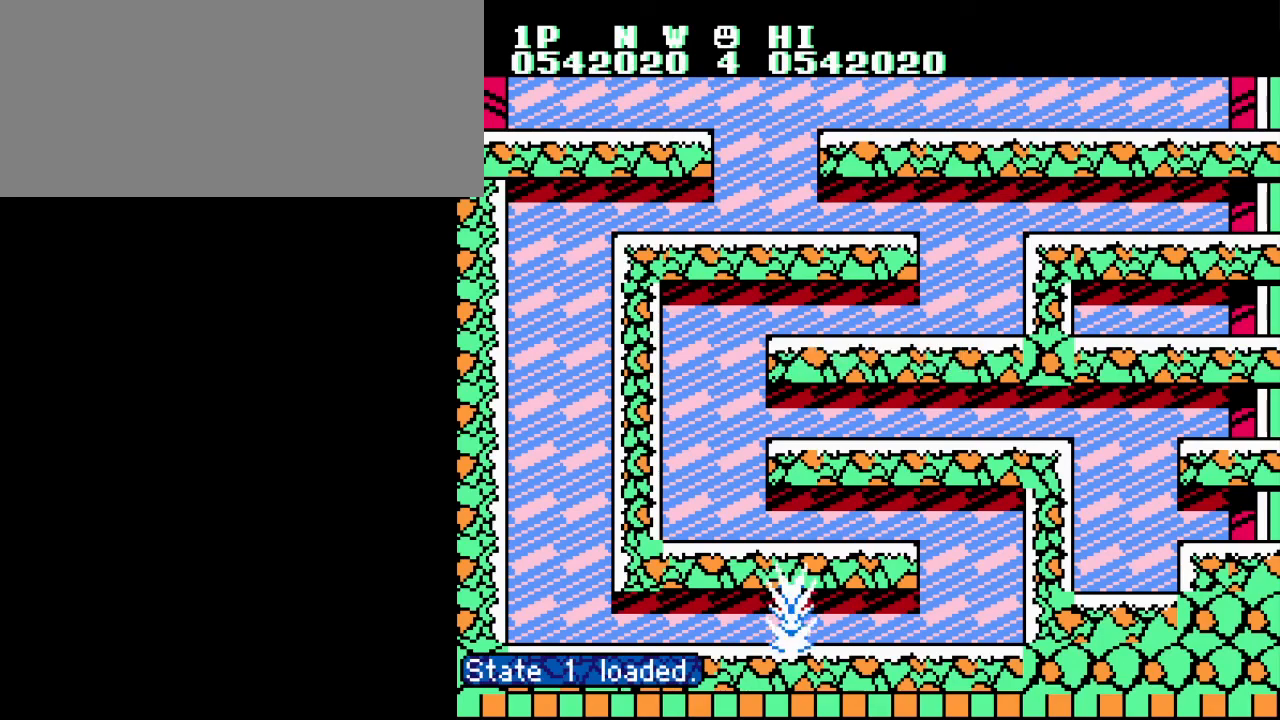
{"buttons": [], "events": []}
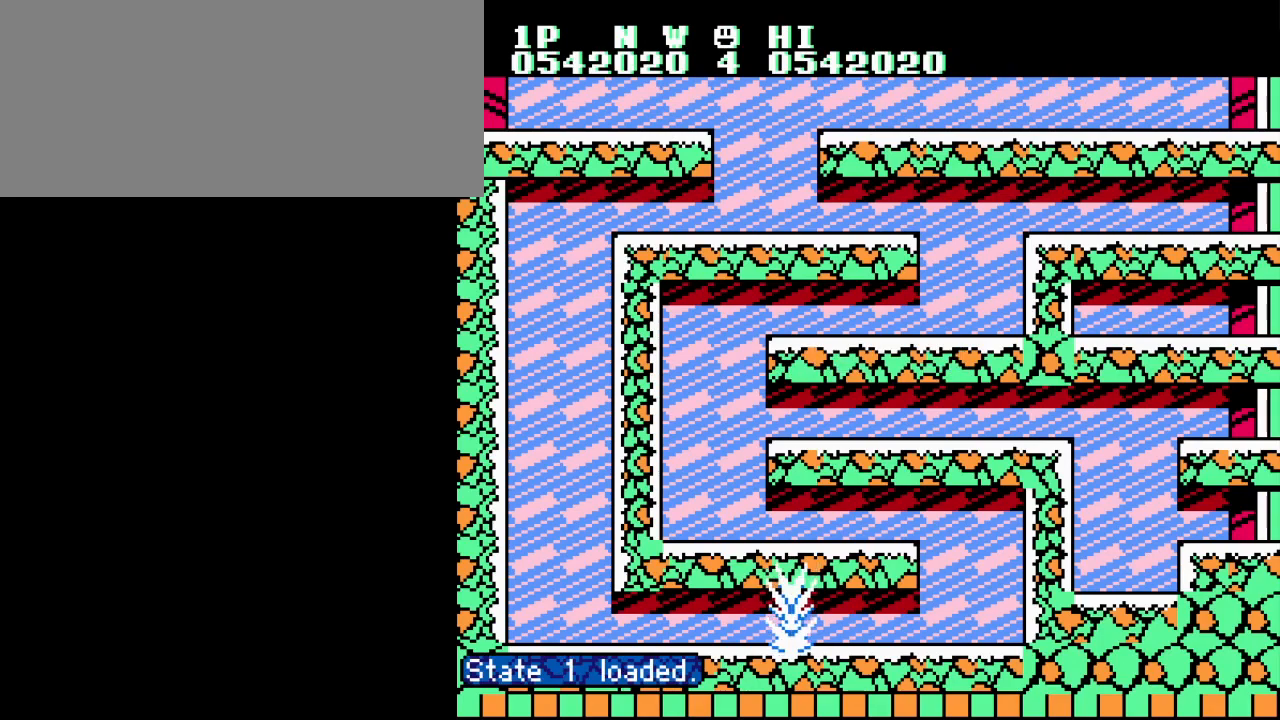
{"buttons": ["A", "DPAD_RIGHT"], "events": [[433, "A", "down"], [450, "DPAD_RIGHT", "down"]]}
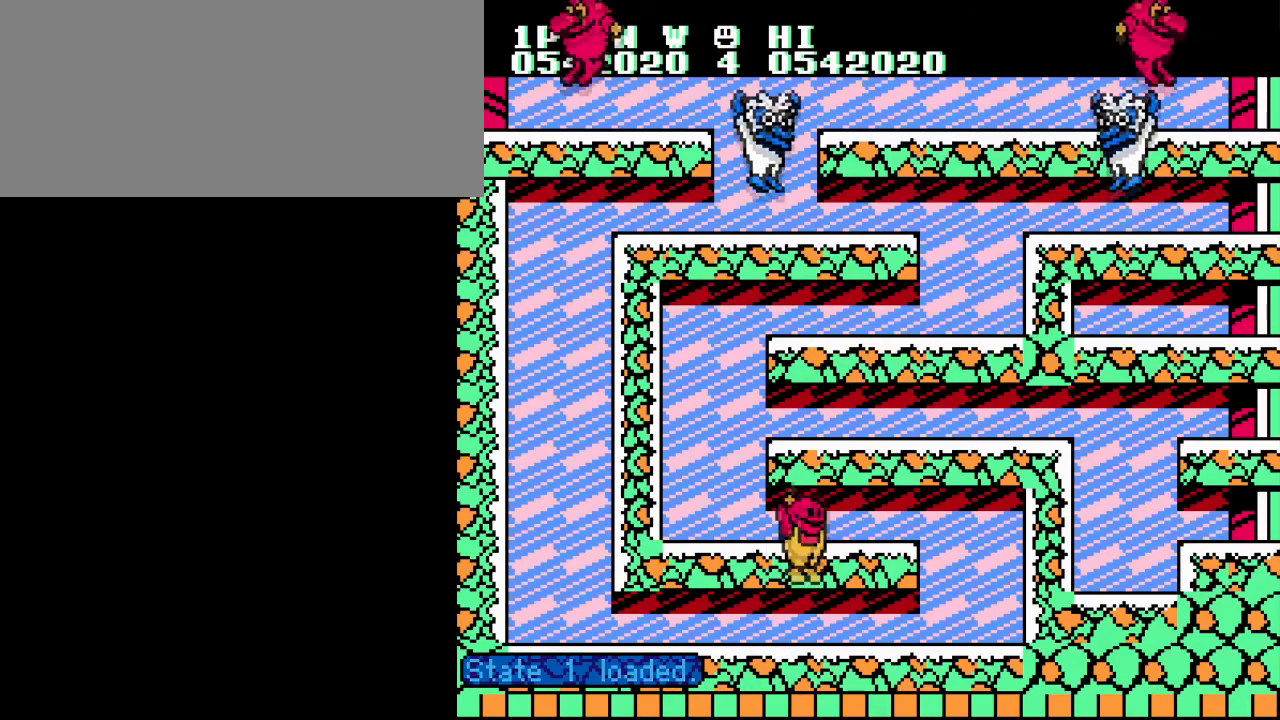
{"buttons": ["DPAD_LEFT"], "events": [[84, "A", "up"], [334, "A", "down"], [467, "DPAD_LEFT", "down"], [484, "A", "up"], [484, "DPAD_RIGHT", "up"]]}
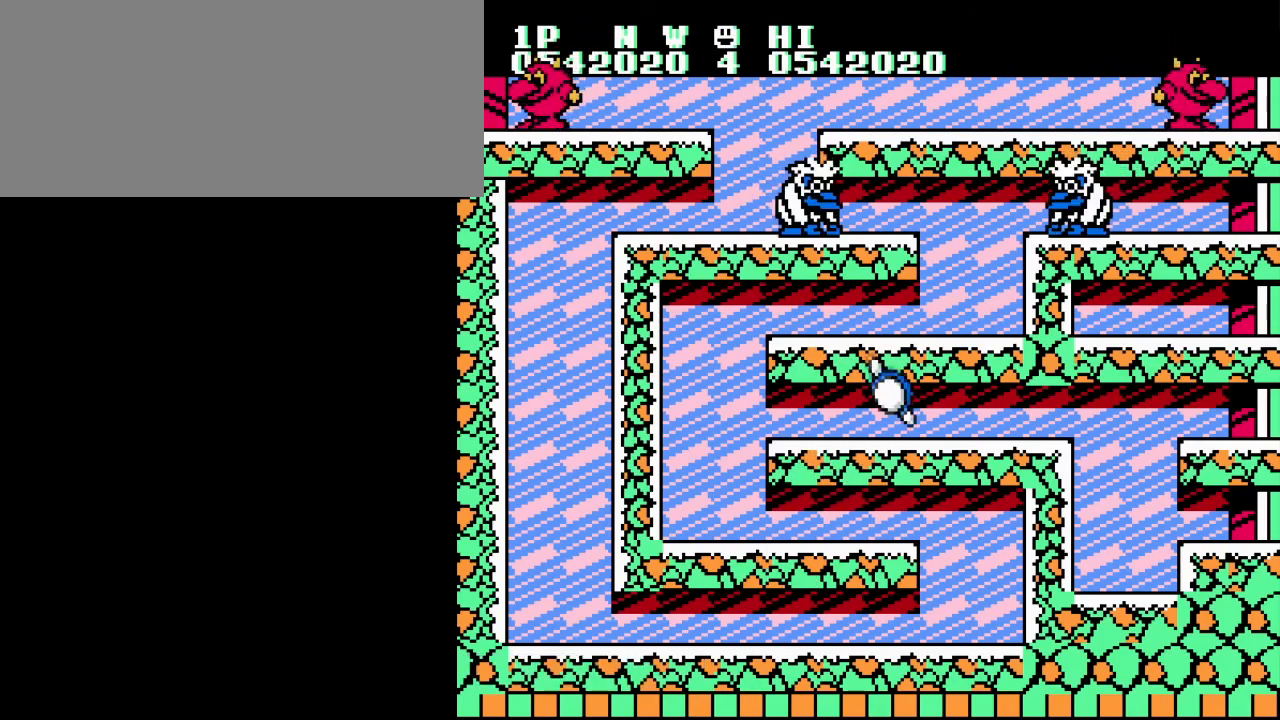
{"buttons": [], "events": [[200, "DPAD_LEFT", "up"], [283, "A", "down"], [450, "A", "up"]]}
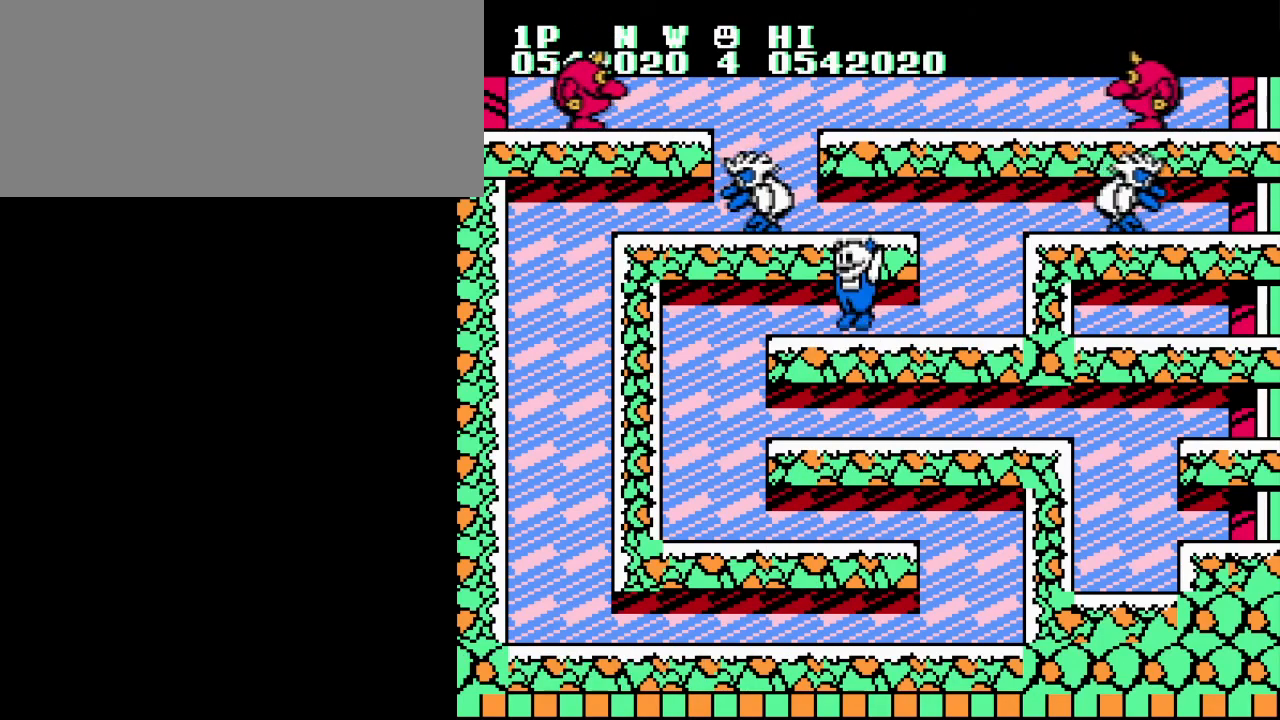
{"buttons": ["B", "DPAD_LEFT"], "events": [[217, "A", "down"], [234, "DPAD_LEFT", "down"], [267, "B", "down"], [334, "A", "up"], [367, "B", "up"], [451, "B", "down"]]}
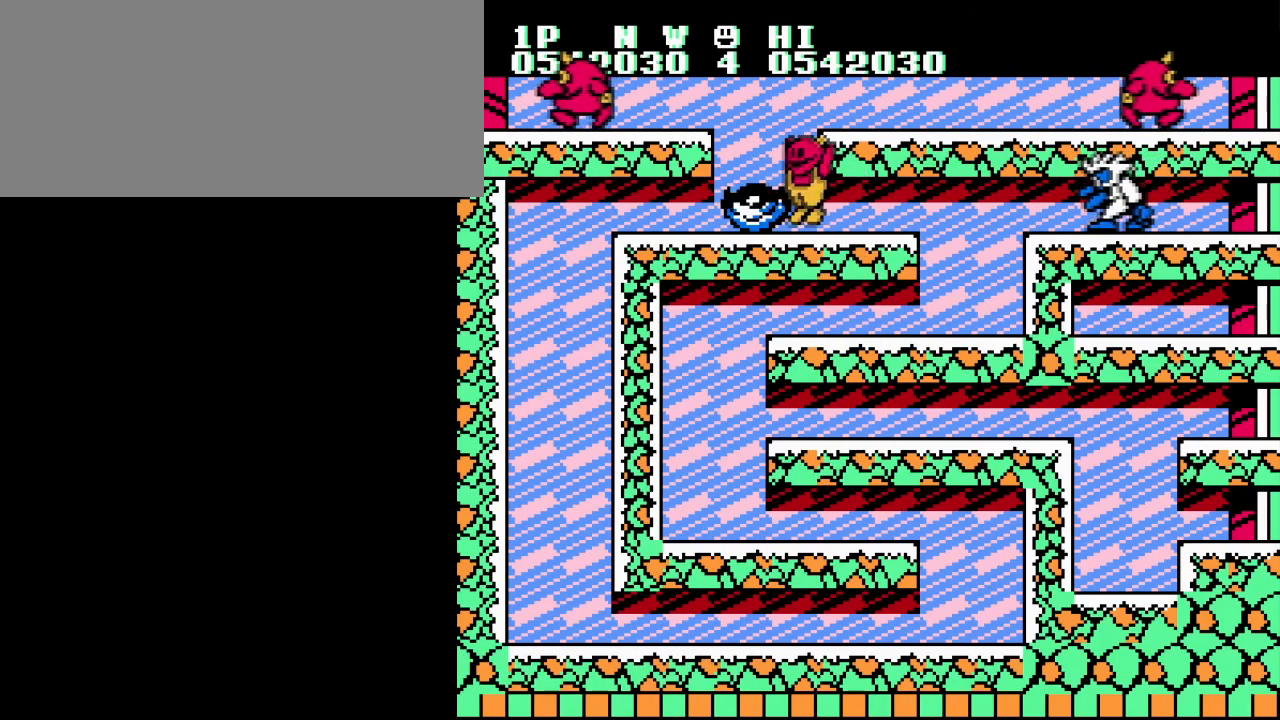
{"buttons": ["B", "DPAD_LEFT"], "events": [[50, "B", "up"], [133, "B", "down"], [250, "A", "down"], [250, "B", "up"], [350, "B", "down"], [400, "A", "up"], [450, "B", "up"], [500, "B", "down"]]}
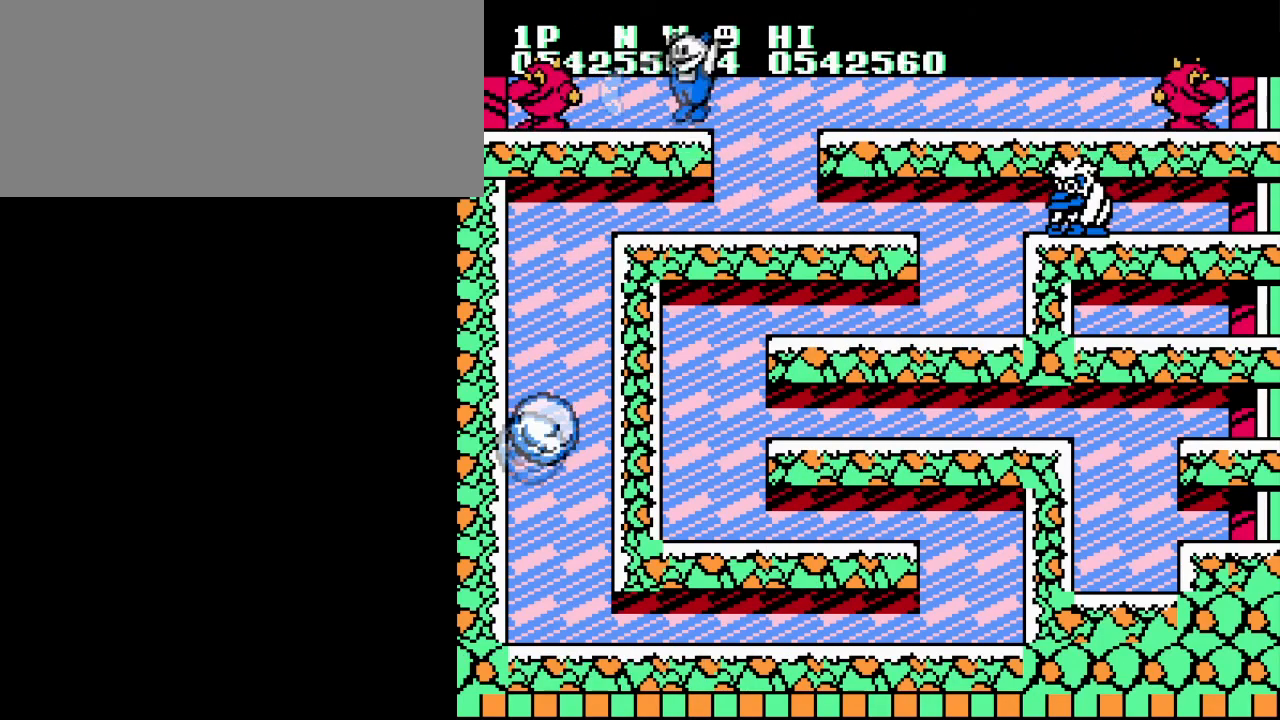
{"buttons": ["DPAD_LEFT"], "events": [[117, "B", "up"], [184, "B", "down"], [300, "B", "up"], [384, "B", "down"], [484, "B", "up"]]}
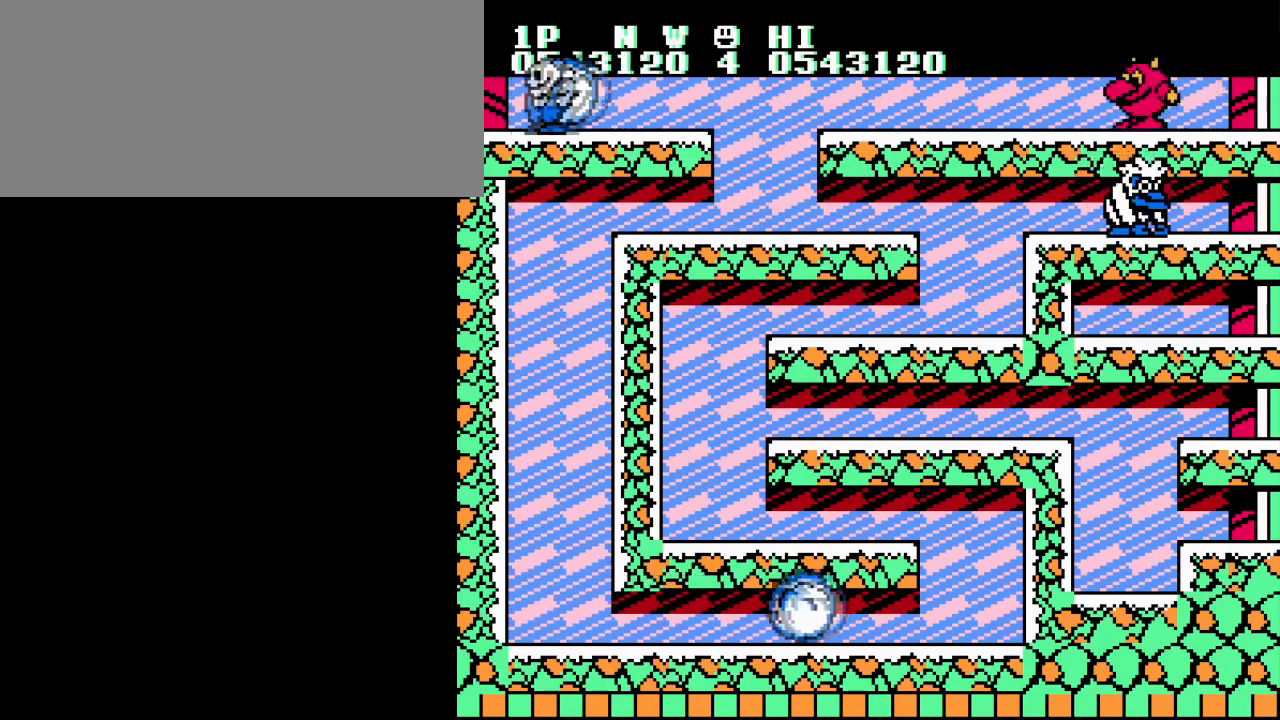
{"buttons": ["A", "B", "DPAD_RIGHT"], "events": [[83, "B", "down"], [183, "B", "up"], [200, "DPAD_LEFT", "up"], [267, "DPAD_RIGHT", "down"], [450, "A", "down"], [467, "B", "down"]]}
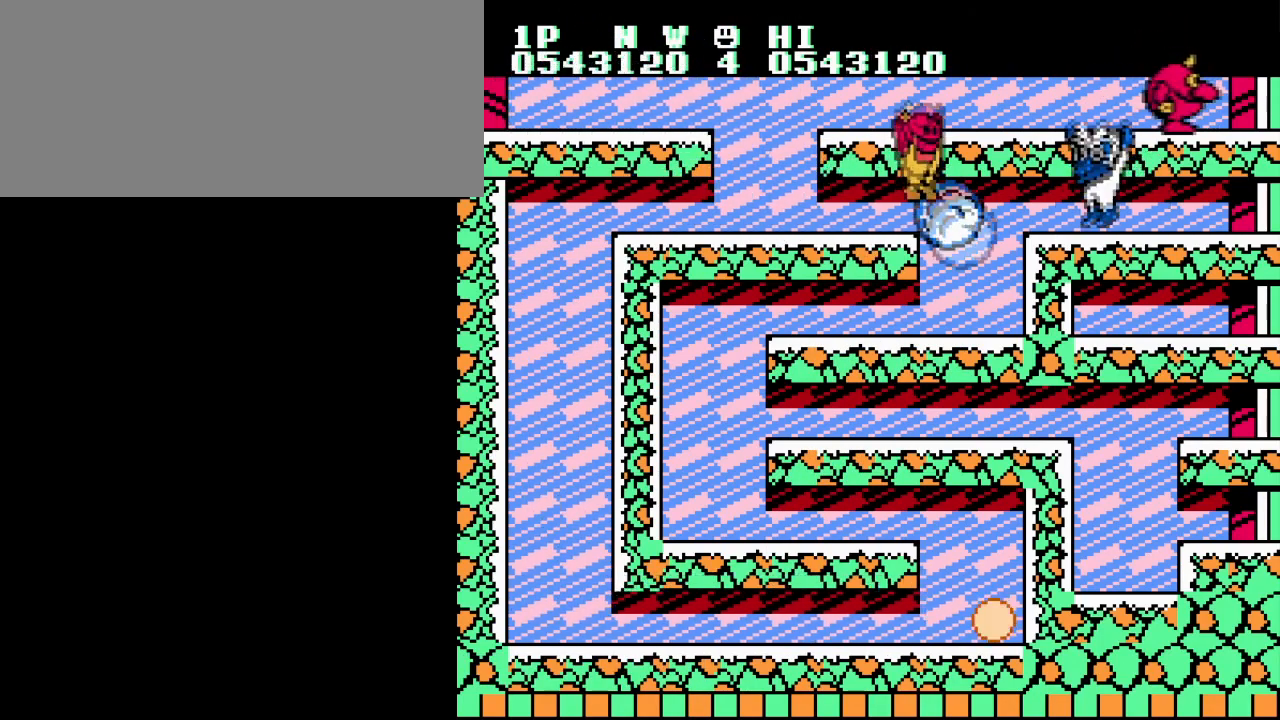
{"buttons": ["DPAD_RIGHT"], "events": [[50, "A", "up"], [100, "B", "up"], [167, "B", "down"], [267, "B", "up"], [350, "B", "down"], [467, "B", "up"]]}
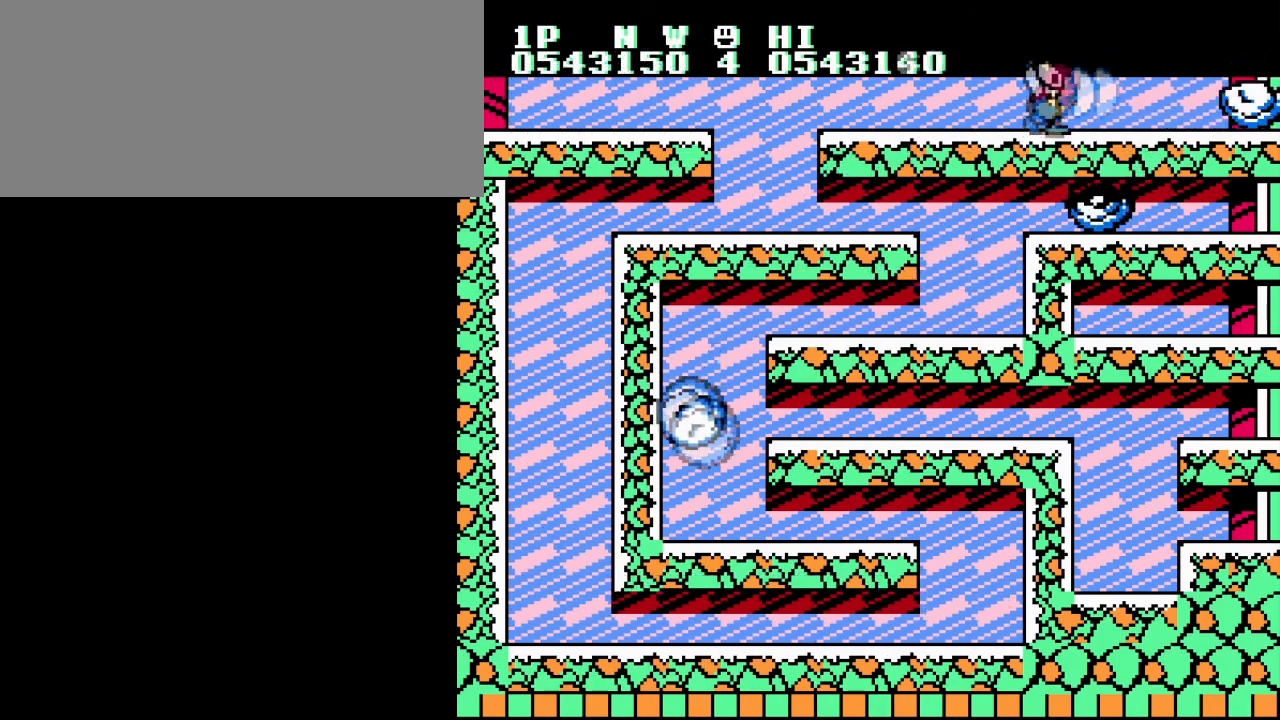
{"buttons": ["B", "DPAD_RIGHT"], "events": [[50, "B", "down"], [150, "B", "up"], [233, "B", "down"], [350, "B", "up"], [433, "B", "down"]]}
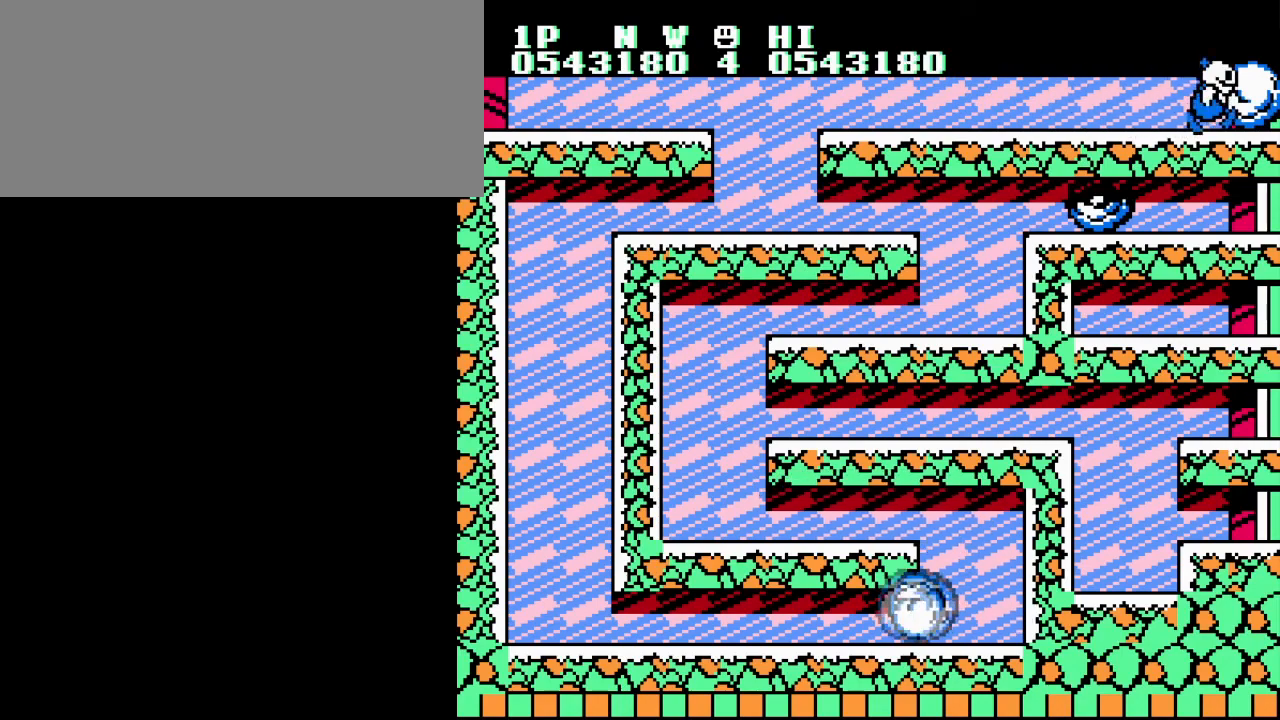
{"buttons": ["B", "DPAD_RIGHT"], "events": [[50, "B", "up"], [200, "DPAD_RIGHT", "up"], [417, "B", "down"], [434, "DPAD_RIGHT", "down"]]}